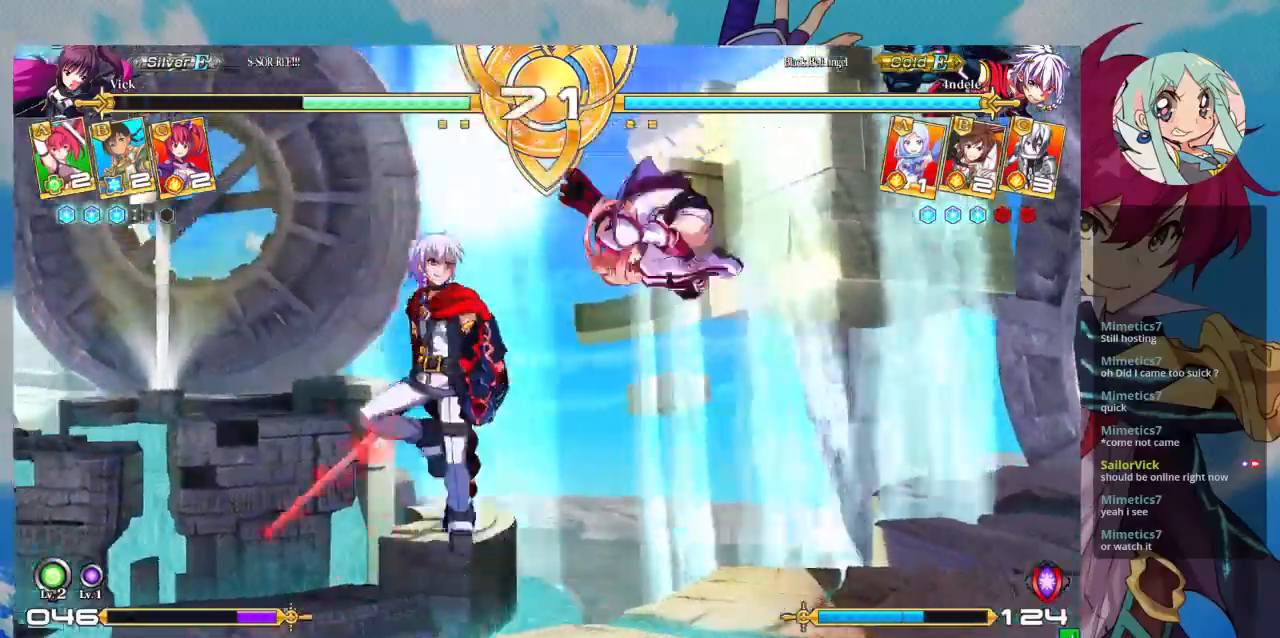
Gameplay with a controller (arcade stick); each line is a JSON object with the inputs held at the frame after it (dt_ms = milliseconds from this image to that frame). "events" lists button and stick changes between this image and that frame as [ms after this image, input, new state], when the widget could be followed in between. Not read: L3 R3.
{"dt_ms": 500, "buttons": [], "left_stick": "right", "events": [[100, "TRIANGLE", "down"], [267, "TRIANGLE", "up"], [400, "left_stick", "right"]]}
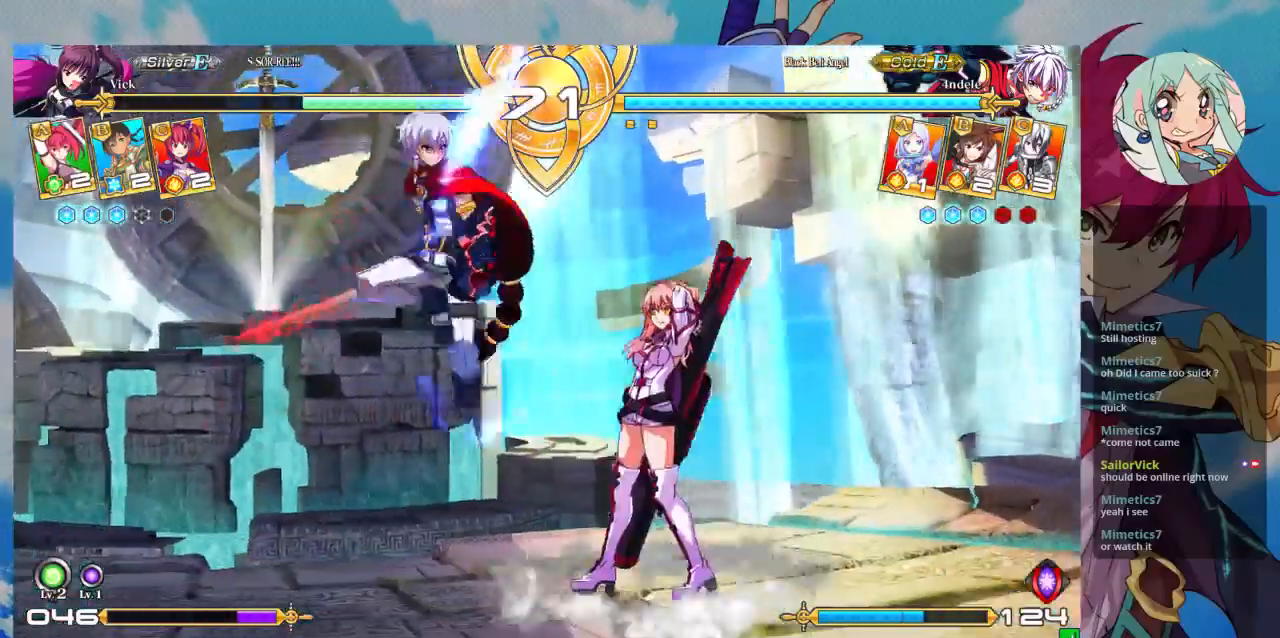
{"dt_ms": 500, "buttons": [], "left_stick": "up-left", "events": [[367, "left_stick", "up-right"], [500, "left_stick", "up-left"]]}
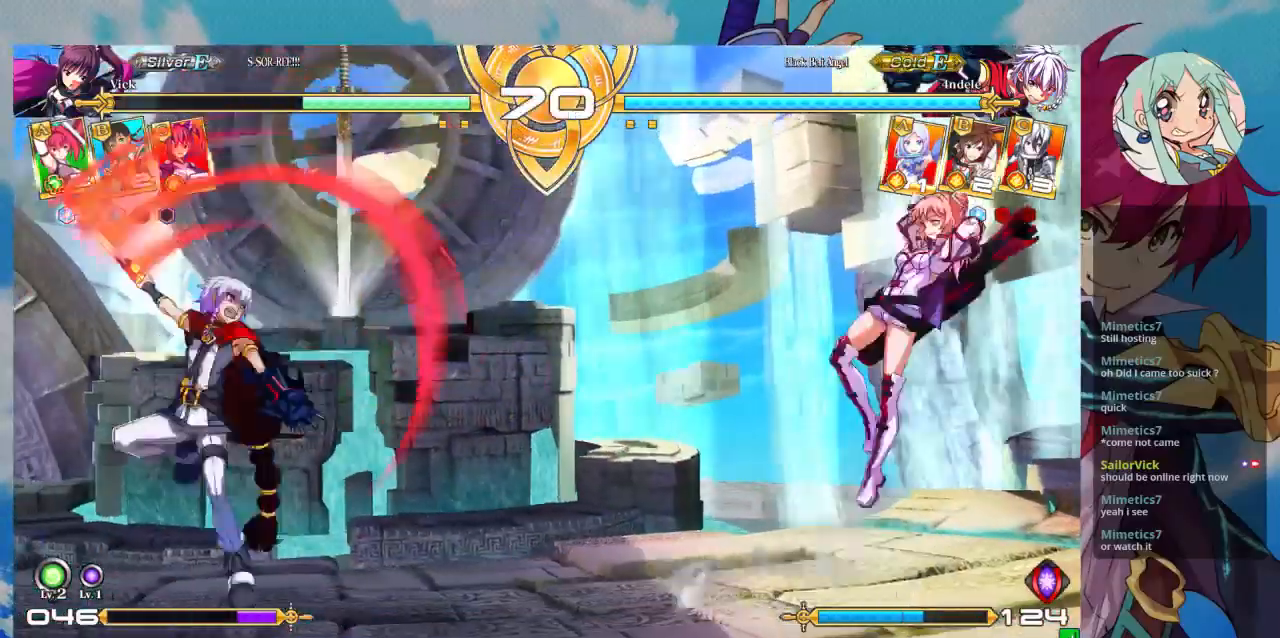
{"dt_ms": 500, "buttons": ["R1"], "left_stick": "center", "events": [[67, "left_stick", "center"], [167, "left_stick", "left"], [400, "R1", "down"], [433, "left_stick", "center"]]}
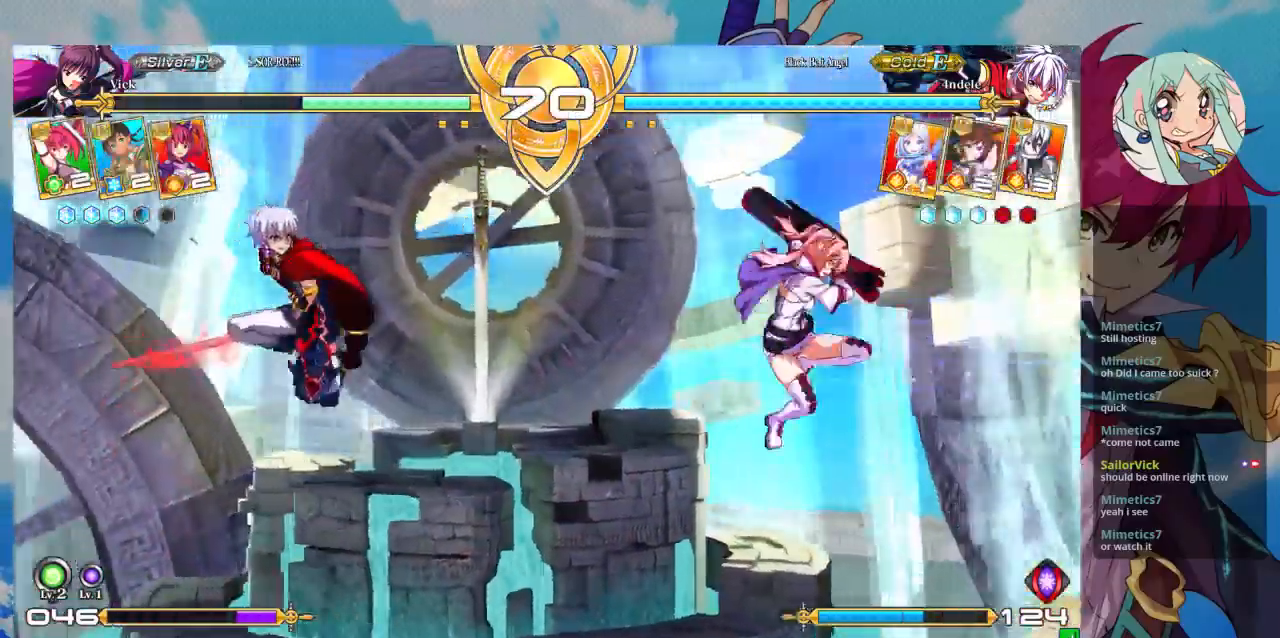
{"dt_ms": 500, "buttons": [], "left_stick": "right", "events": [[67, "R1", "up"], [200, "left_stick", "right"]]}
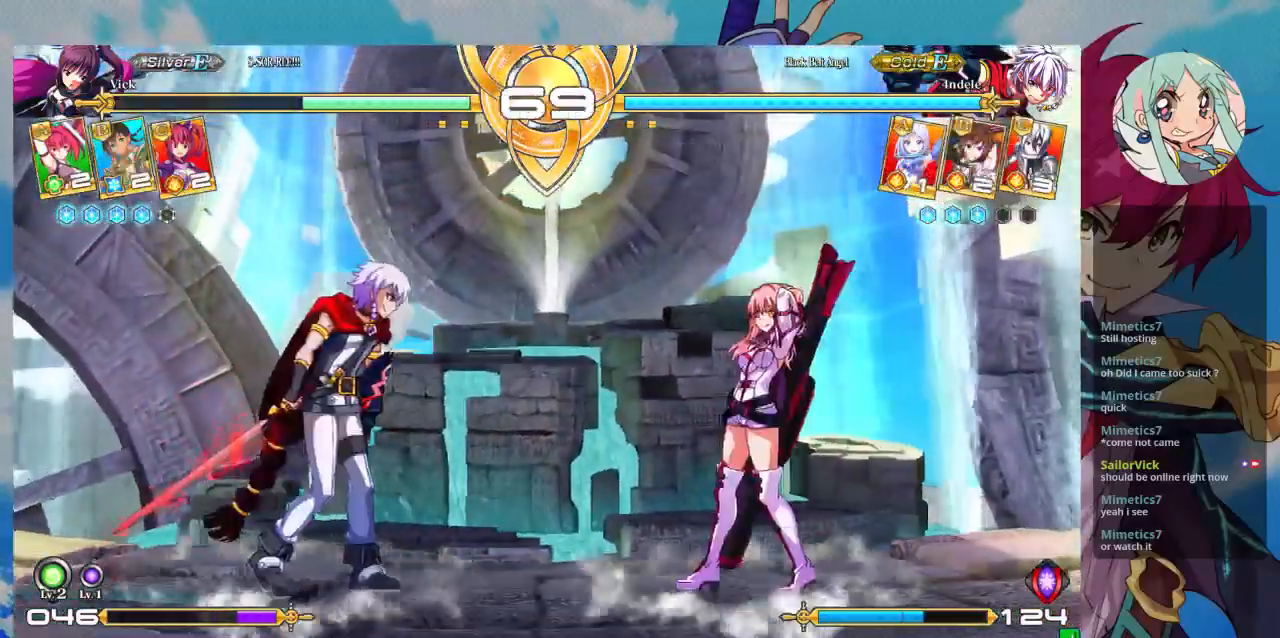
{"dt_ms": 500, "buttons": [], "left_stick": "center", "events": [[33, "left_stick", "up-right"], [267, "left_stick", "center"], [367, "left_stick", "right"], [500, "left_stick", "center"]]}
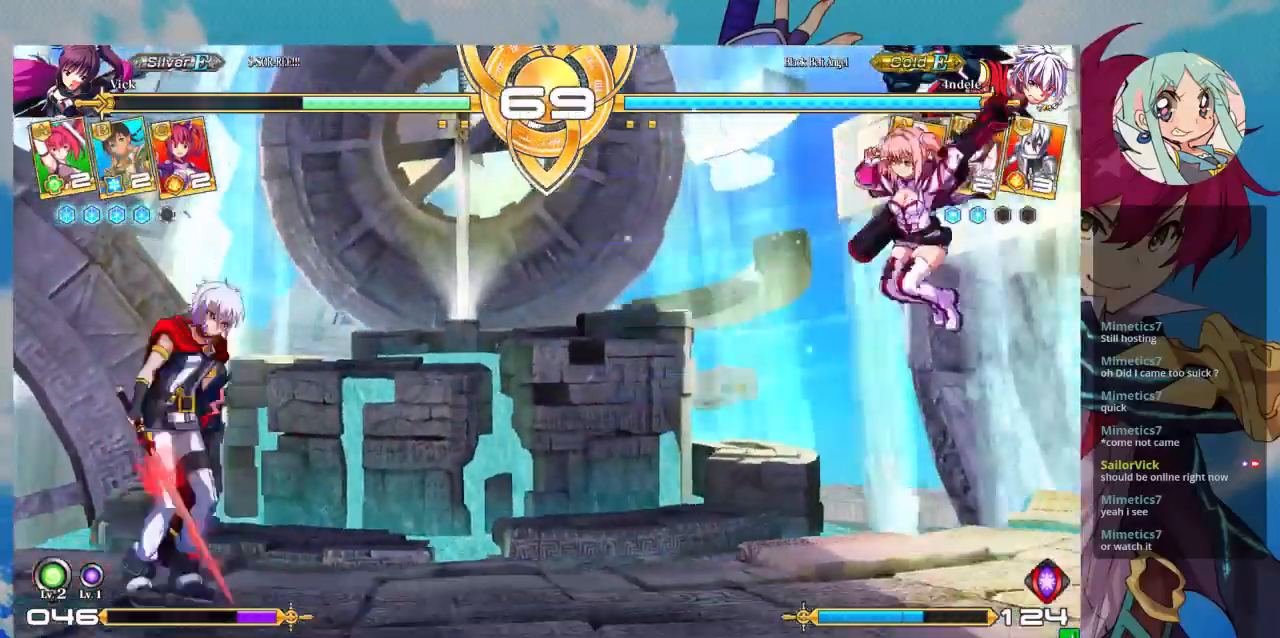
{"dt_ms": 500, "buttons": [], "left_stick": "down-right", "events": [[67, "left_stick", "left"], [133, "left_stick", "down"], [233, "CROSS", "down"], [233, "left_stick", "right"], [300, "CROSS", "up"], [300, "left_stick", "center"], [367, "left_stick", "left"], [467, "left_stick", "down-right"]]}
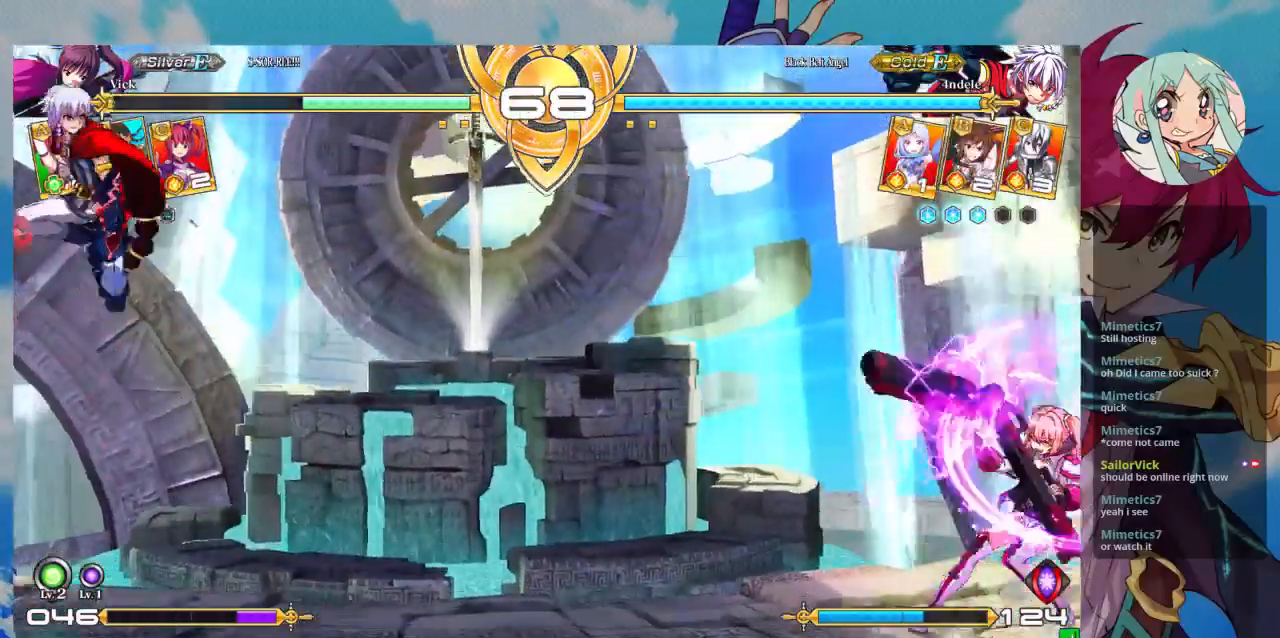
{"dt_ms": 500, "buttons": [], "left_stick": "up-left", "events": [[67, "left_stick", "right"], [400, "left_stick", "up-left"]]}
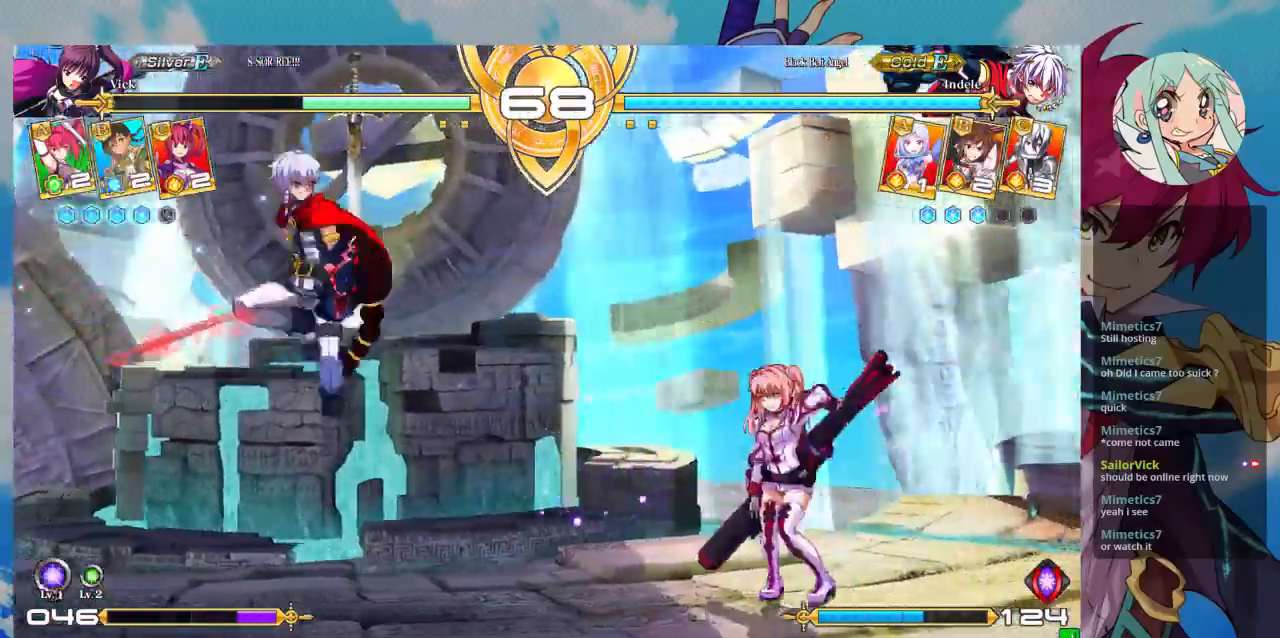
{"dt_ms": 500, "buttons": ["TRIANGLE", "R1"], "left_stick": "left", "events": [[67, "left_stick", "left"], [400, "R1", "down"], [400, "TRIANGLE", "down"]]}
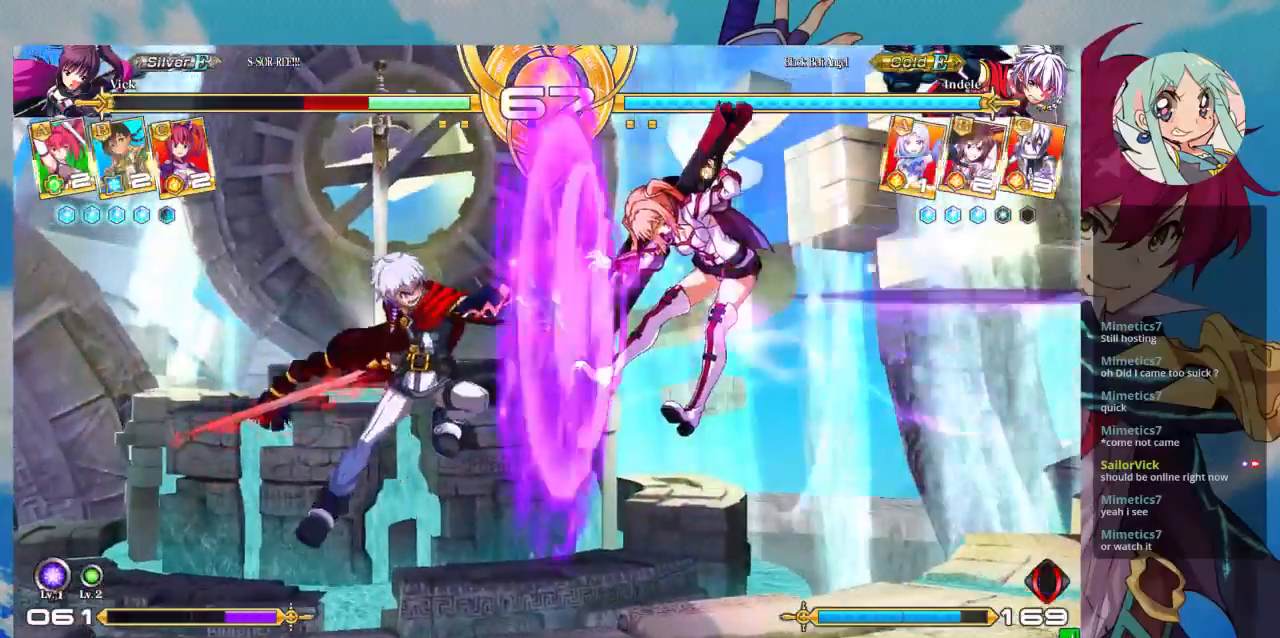
{"dt_ms": 500, "buttons": ["SQUARE"], "left_stick": "right", "events": [[33, "R1", "up"], [33, "TRIANGLE", "up"], [100, "left_stick", "center"], [233, "left_stick", "right"], [300, "SQUARE", "down"]]}
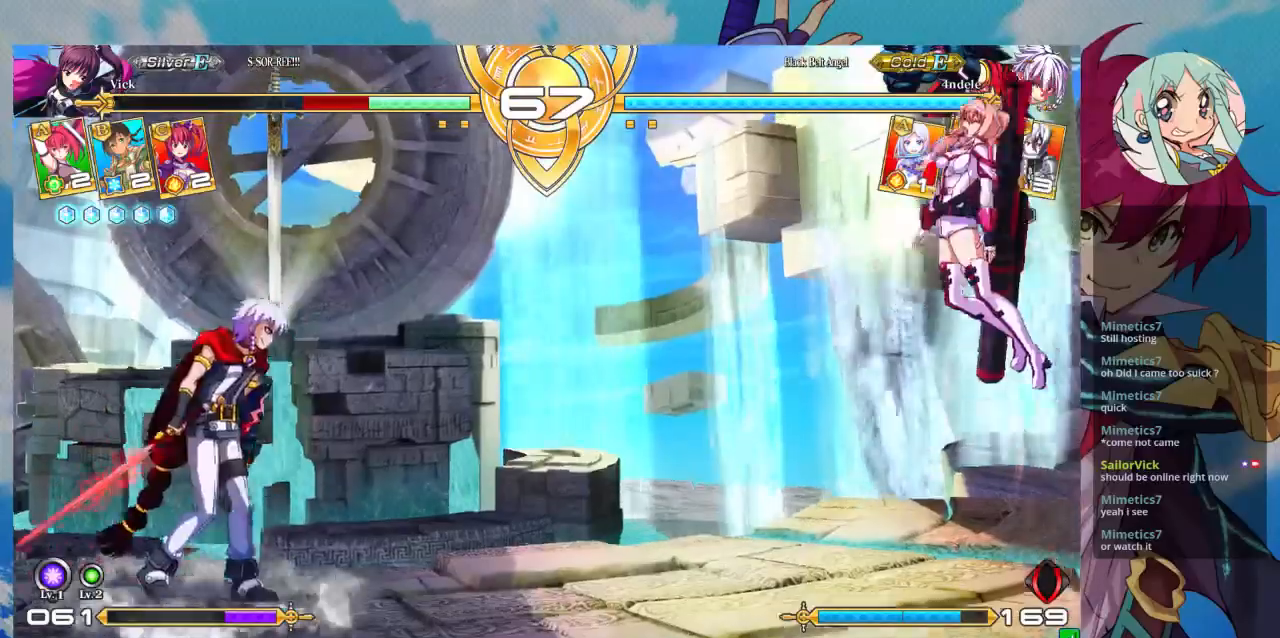
{"dt_ms": 500, "buttons": ["SQUARE"], "left_stick": "right", "events": []}
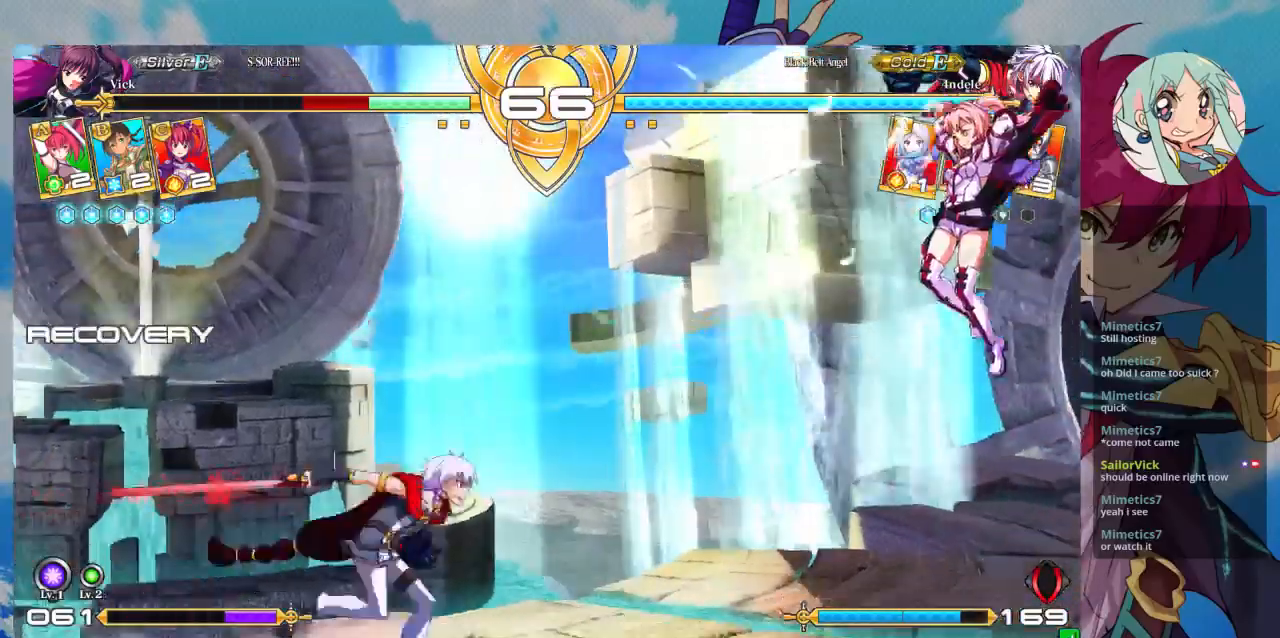
{"dt_ms": 500, "buttons": [], "left_stick": "right", "events": [[67, "SQUARE", "up"], [100, "left_stick", "up-right"], [467, "left_stick", "right"]]}
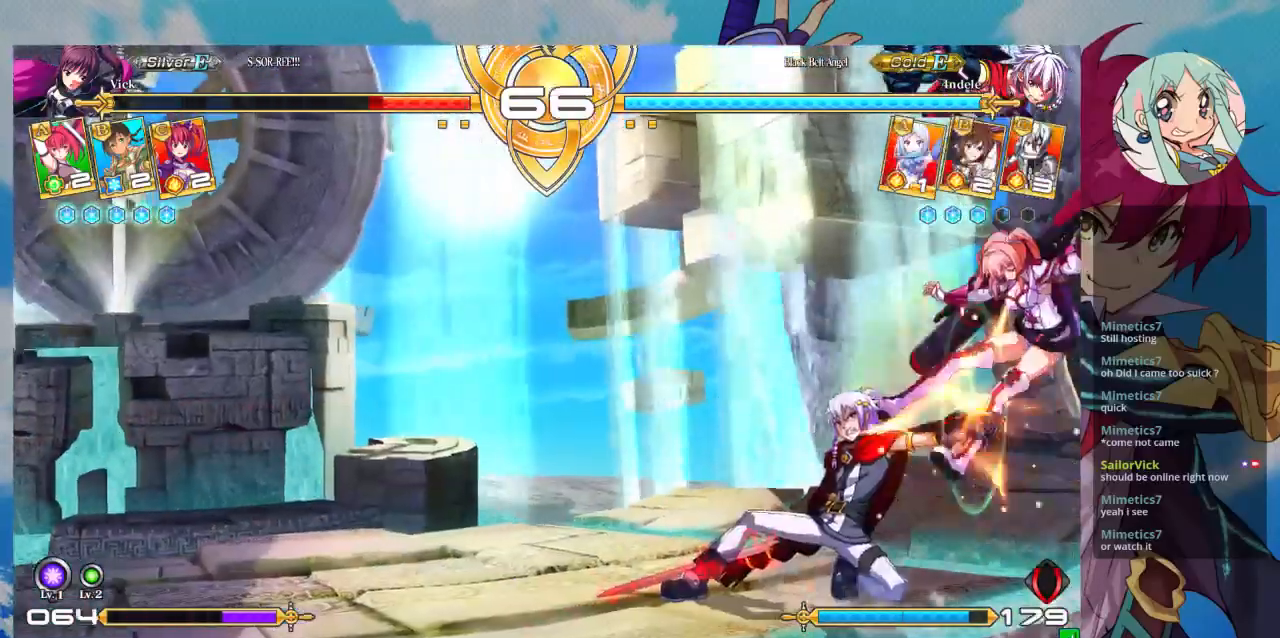
{"dt_ms": 500, "buttons": ["SQUARE"], "left_stick": "right", "events": [[367, "SQUARE", "down"]]}
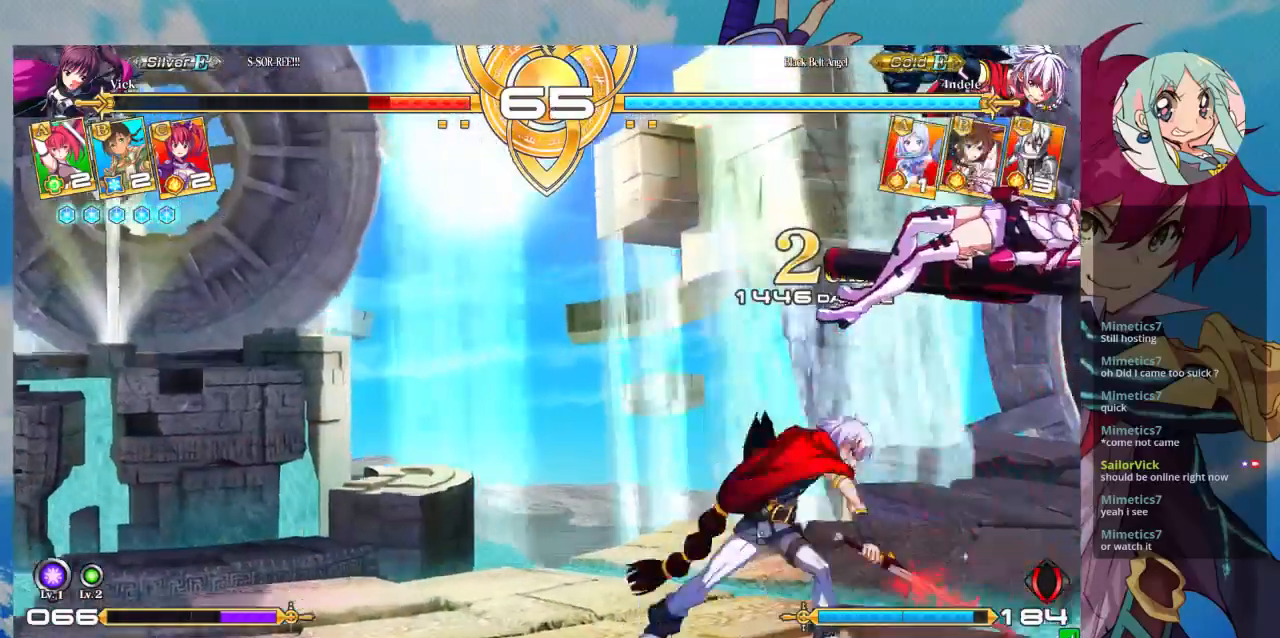
{"dt_ms": 500, "buttons": ["SQUARE"], "left_stick": "right", "events": []}
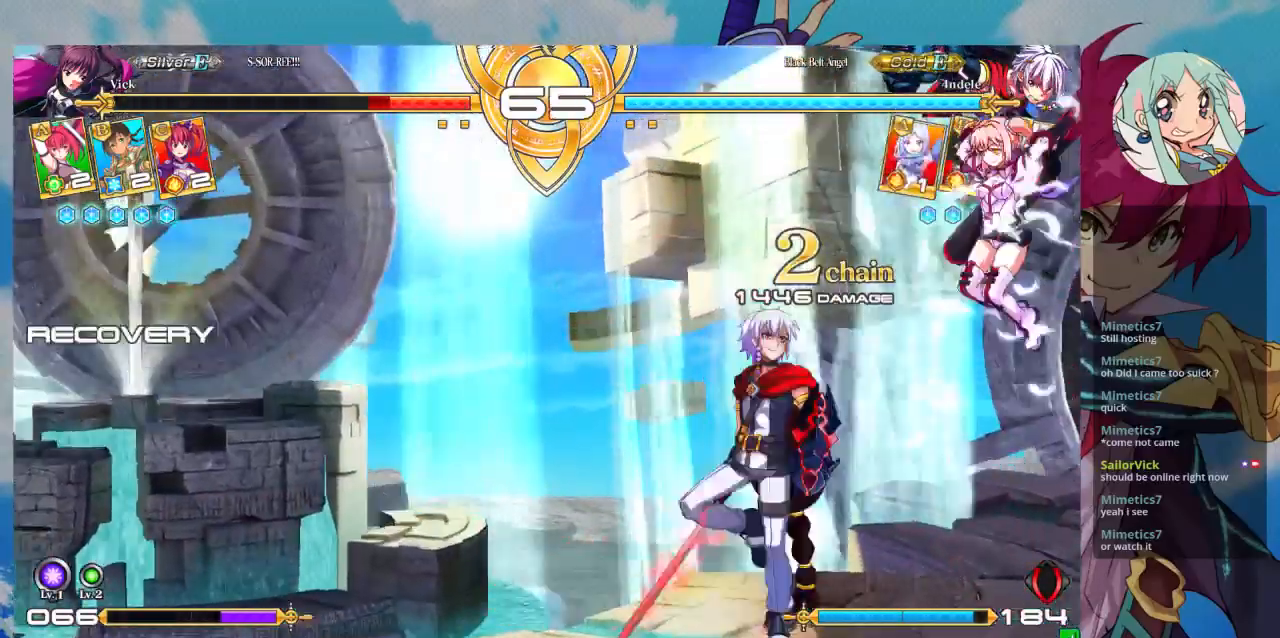
{"dt_ms": 1000, "buttons": [], "left_stick": "down-right"}
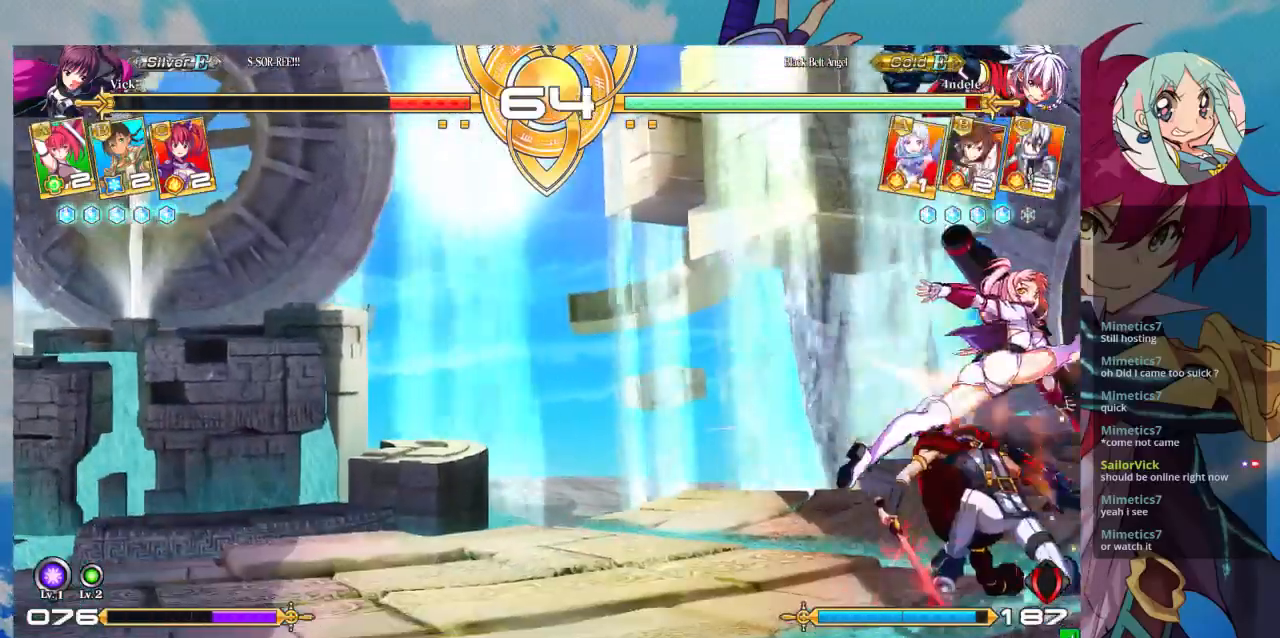
{"dt_ms": 500, "buttons": [], "left_stick": "center", "events": [[67, "SQUARE", "down"], [200, "SQUARE", "up"], [233, "TRIANGLE", "down"], [300, "left_stick", "center"], [333, "TRIANGLE", "up"]]}
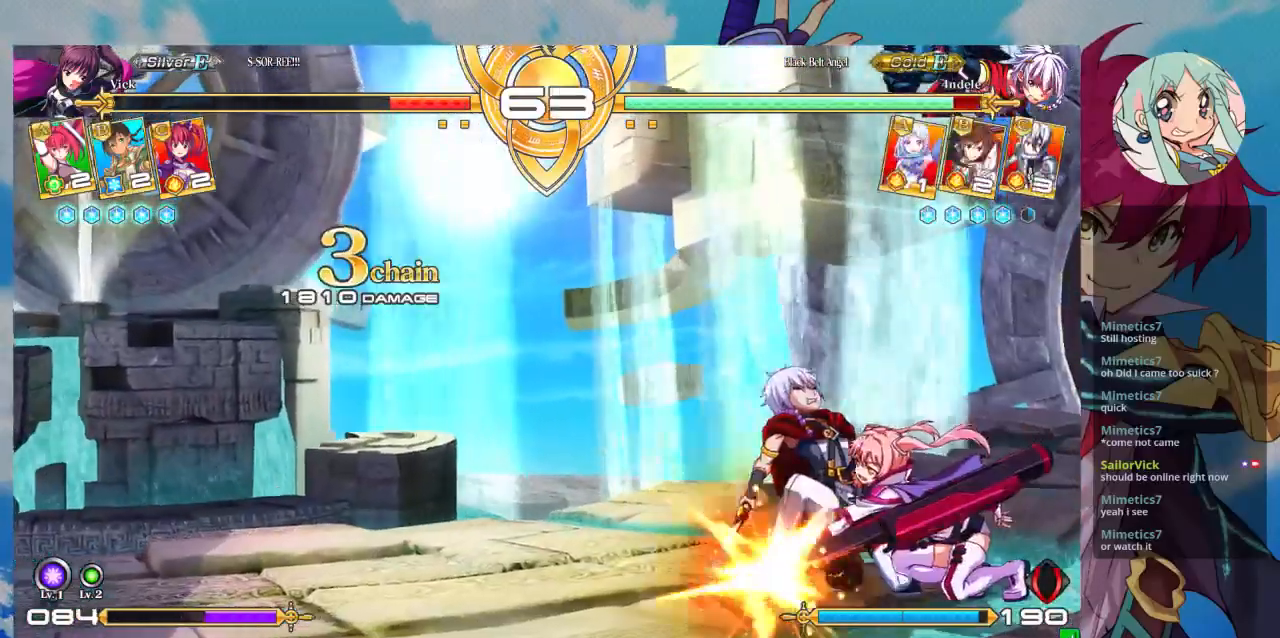
{"dt_ms": 500, "buttons": [], "left_stick": "center", "events": [[67, "R1", "down"], [233, "R1", "up"], [300, "left_stick", "left"], [367, "left_stick", "down"], [433, "left_stick", "right"], [467, "TRIANGLE", "down"], [500, "TRIANGLE", "up"], [500, "left_stick", "center"]]}
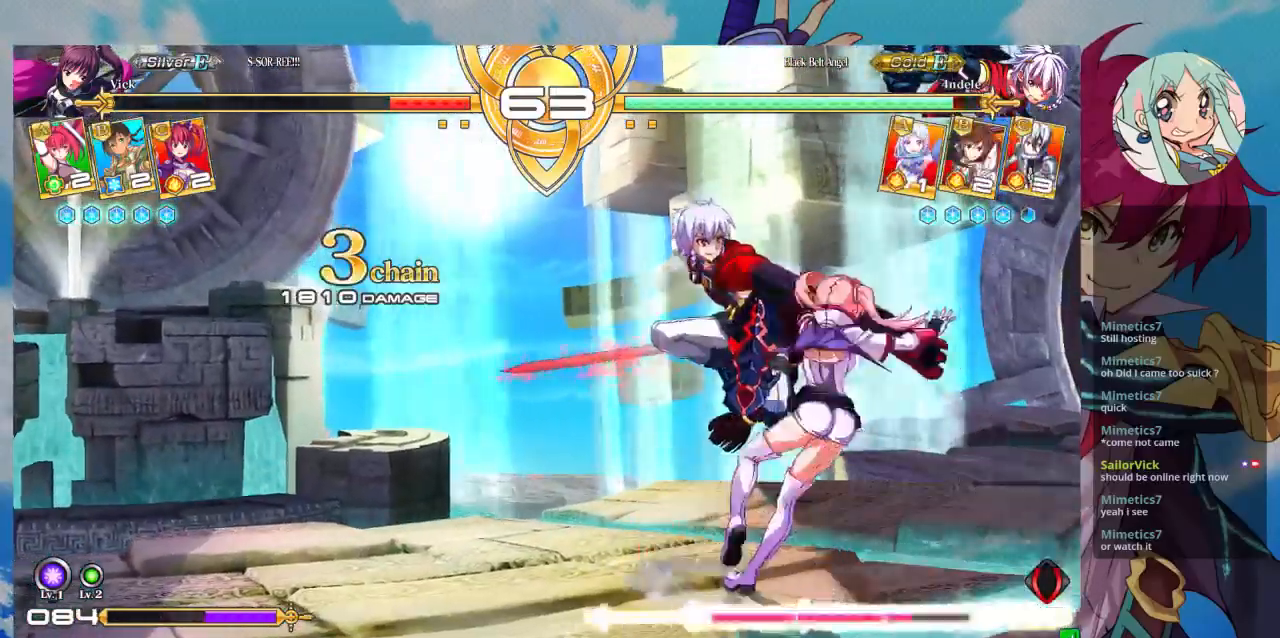
{"dt_ms": 500, "buttons": [], "left_stick": "left", "events": [[33, "left_stick", "left"], [100, "left_stick", "down"], [167, "left_stick", "right"], [433, "left_stick", "center"], [500, "left_stick", "left"]]}
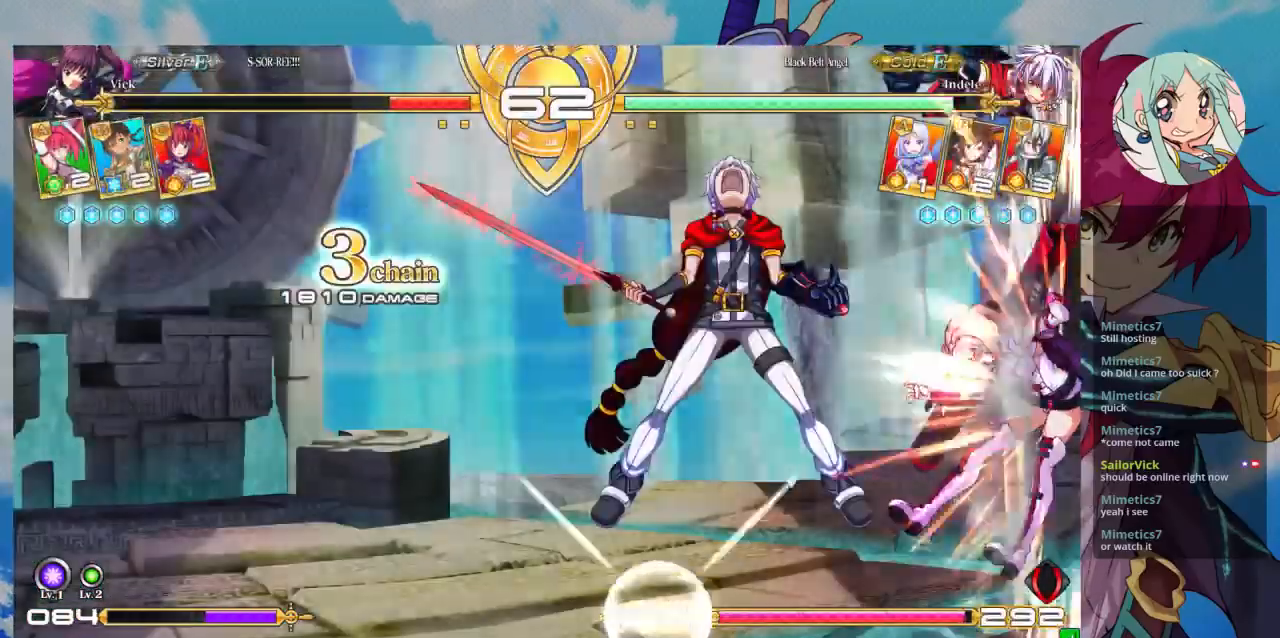
{"dt_ms": 500, "buttons": ["SQUARE"], "left_stick": "down", "events": [[100, "SQUARE", "down"], [500, "left_stick", "down"]]}
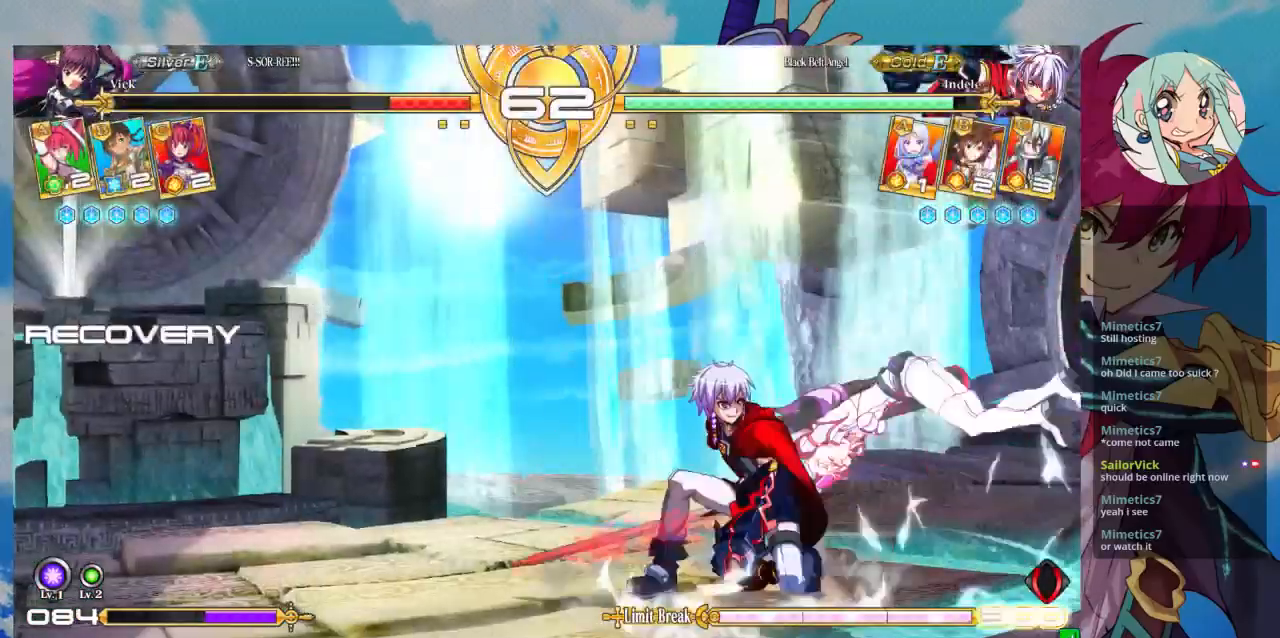
{"dt_ms": 500, "buttons": [], "left_stick": "down-right", "events": [[33, "left_stick", "down-right"], [67, "SQUARE", "up"]]}
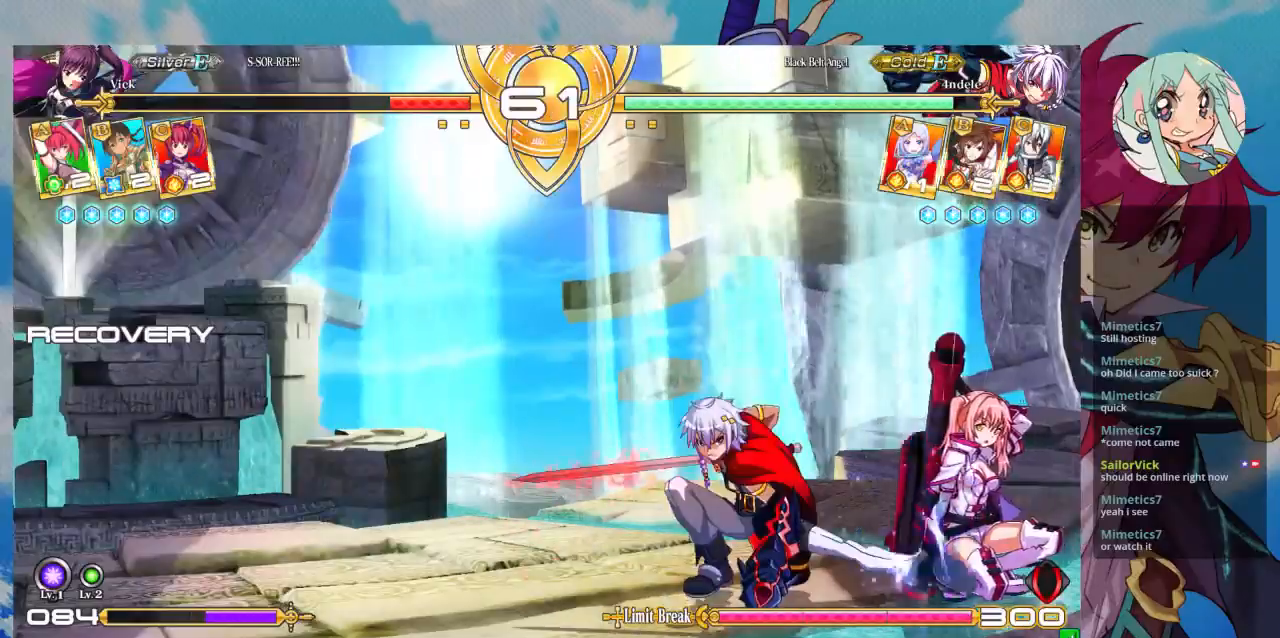
{"dt_ms": 500, "buttons": ["CROSS", "SQUARE"], "left_stick": "down-right", "events": [[500, "CROSS", "down"], [500, "SQUARE", "down"]]}
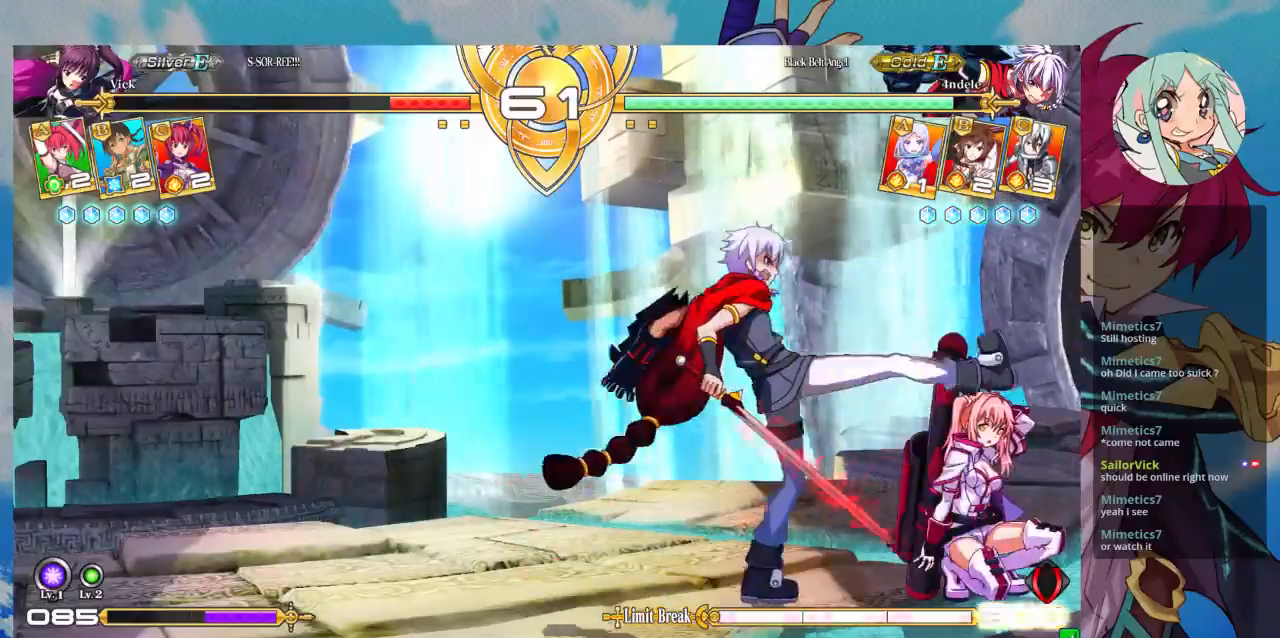
{"dt_ms": 500, "buttons": [], "left_stick": "center", "events": [[67, "left_stick", "center"], [100, "CROSS", "up"], [100, "SQUARE", "up"], [200, "CROSS", "down"], [200, "SQUARE", "down"], [300, "CROSS", "up"], [300, "SQUARE", "up"]]}
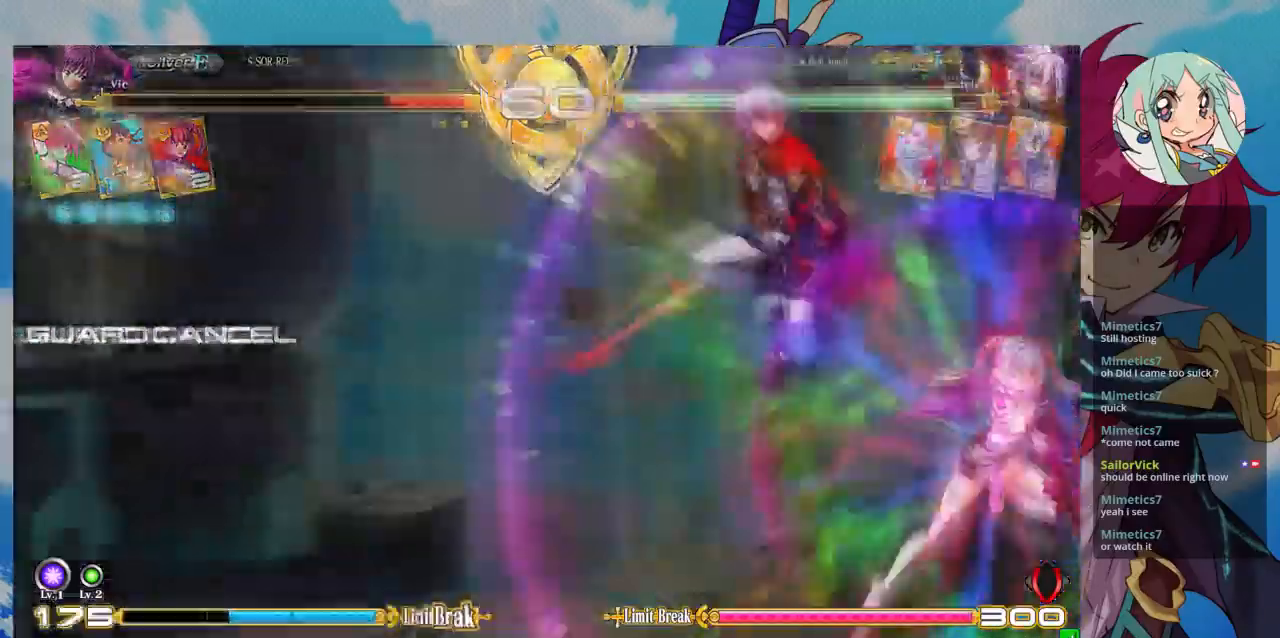
{"dt_ms": 500, "buttons": [], "left_stick": "right", "events": [[367, "left_stick", "right"]]}
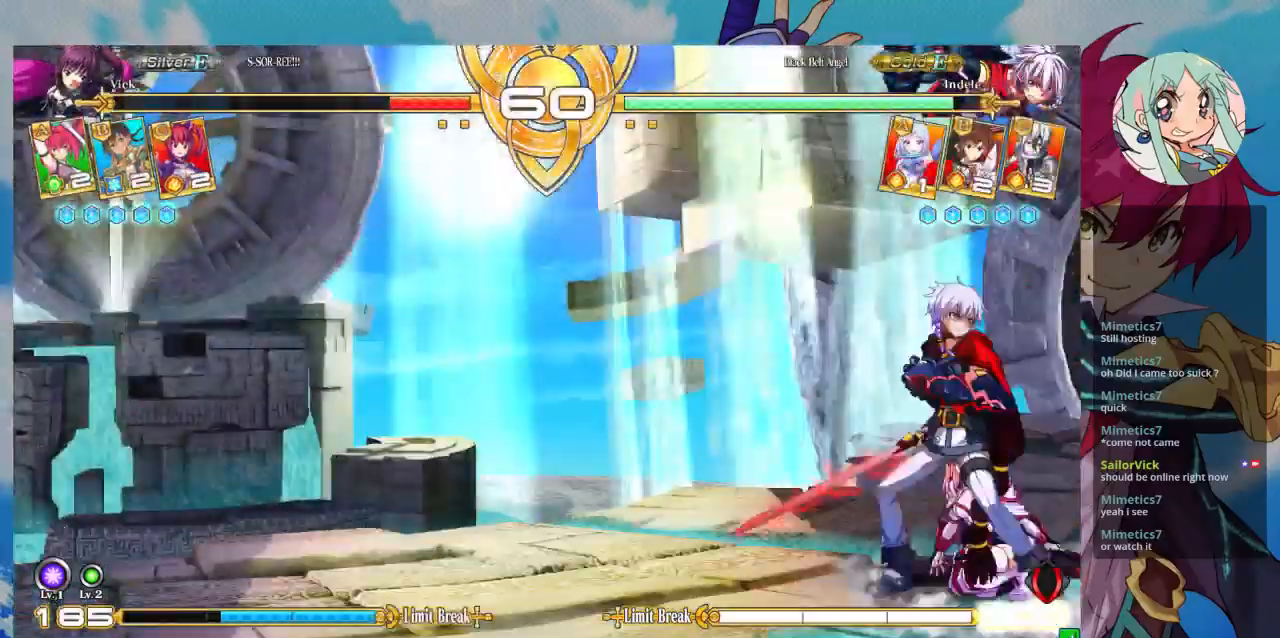
{"dt_ms": 500, "buttons": [], "left_stick": "down-right", "events": [[133, "left_stick", "down-right"]]}
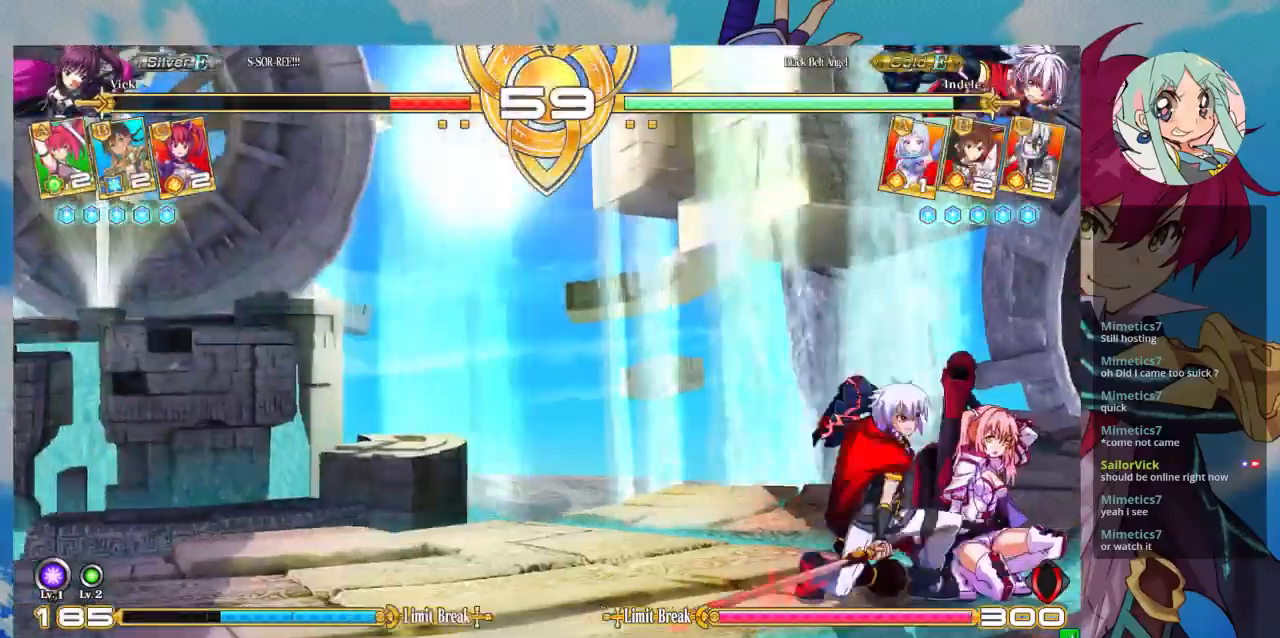
{"dt_ms": 500, "buttons": [], "left_stick": "down-right", "events": [[33, "R1", "down"], [33, "SQUARE", "down"], [33, "TRIANGLE", "down"], [133, "R1", "up"], [133, "SQUARE", "up"], [133, "TRIANGLE", "up"]]}
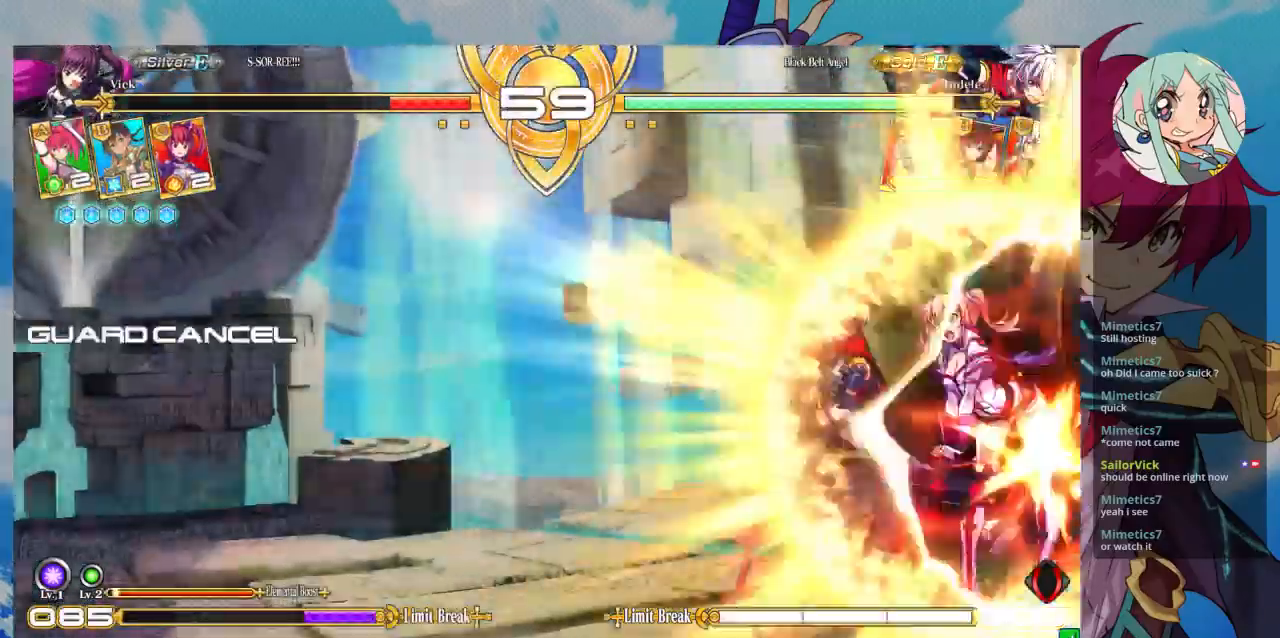
{"dt_ms": 1000, "buttons": [], "left_stick": "left"}
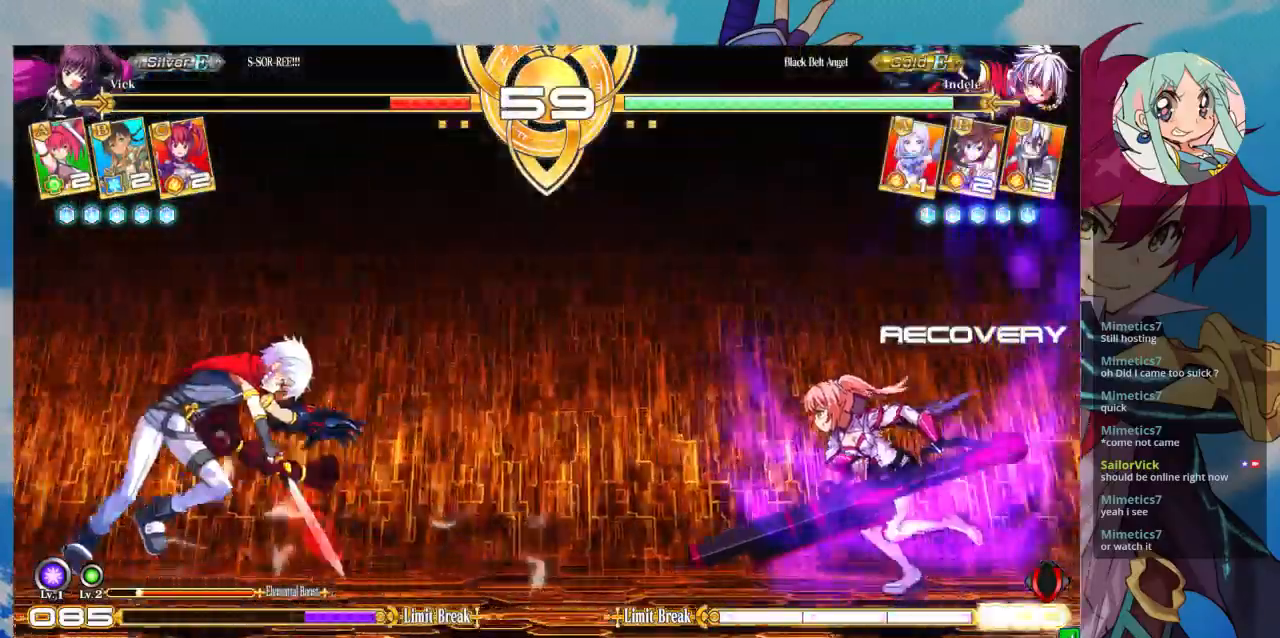
{"dt_ms": 500, "buttons": ["R1"], "left_stick": "center", "events": [[267, "TRIANGLE", "down"], [333, "left_stick", "center"], [400, "TRIANGLE", "up"], [467, "R1", "down"]]}
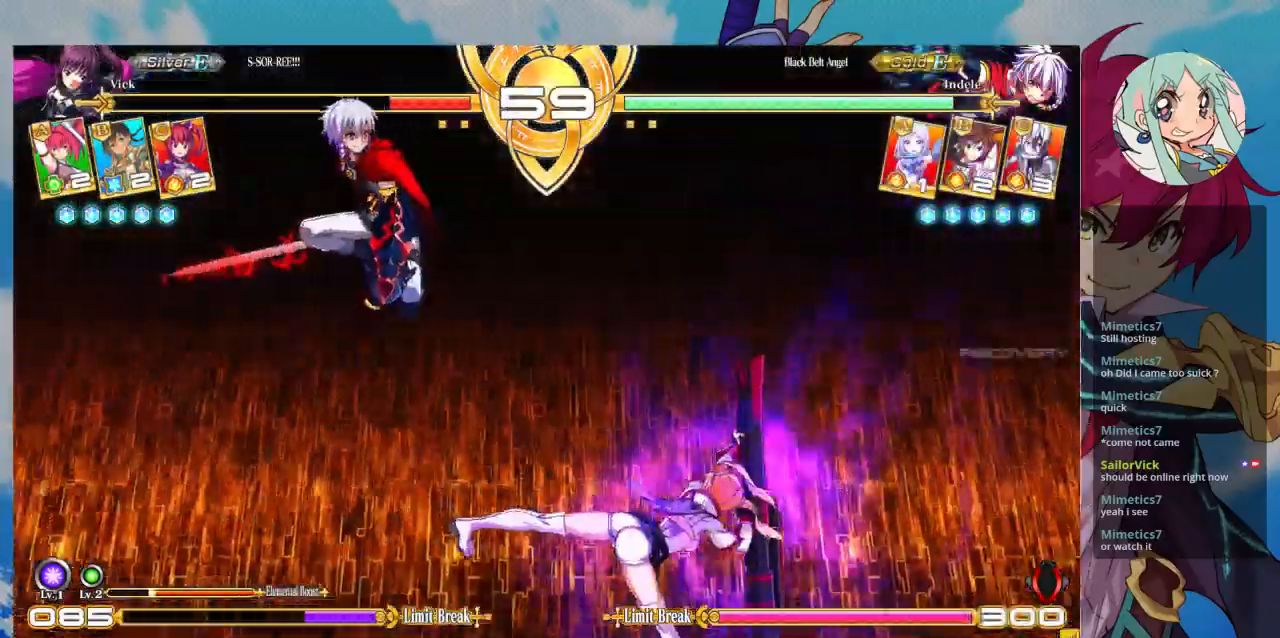
{"dt_ms": 500, "buttons": [], "left_stick": "right", "events": [[100, "R1", "up"], [133, "left_stick", "right"]]}
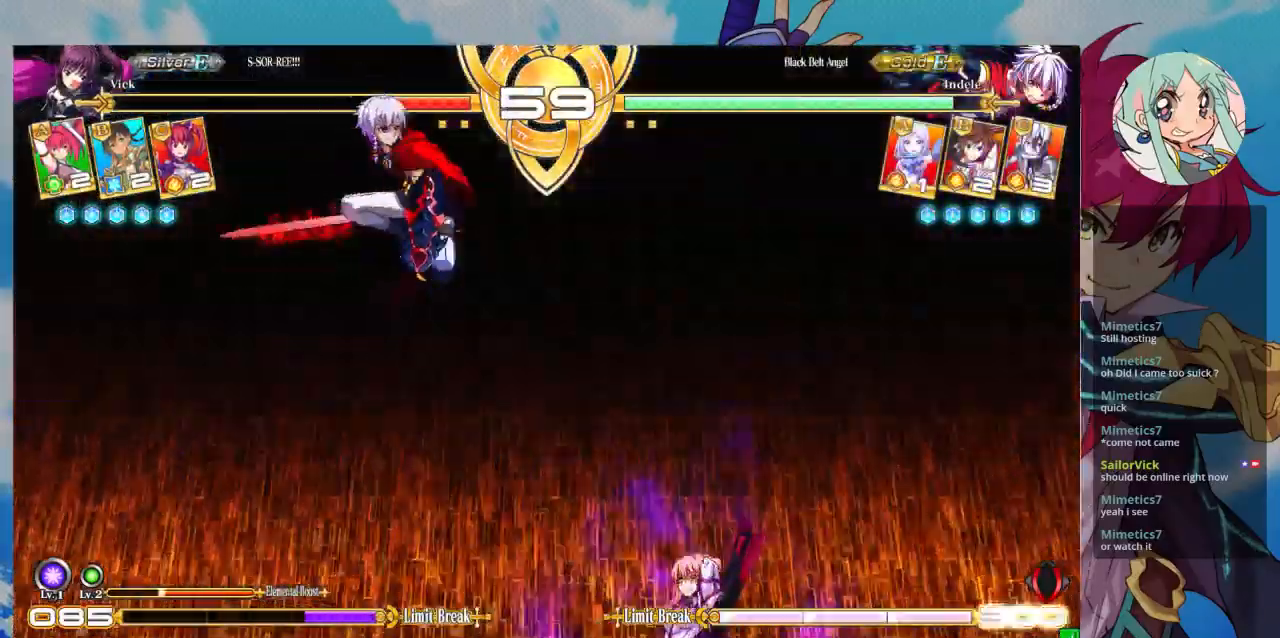
{"dt_ms": 500, "buttons": [], "left_stick": "down-right", "events": [[500, "left_stick", "down-right"]]}
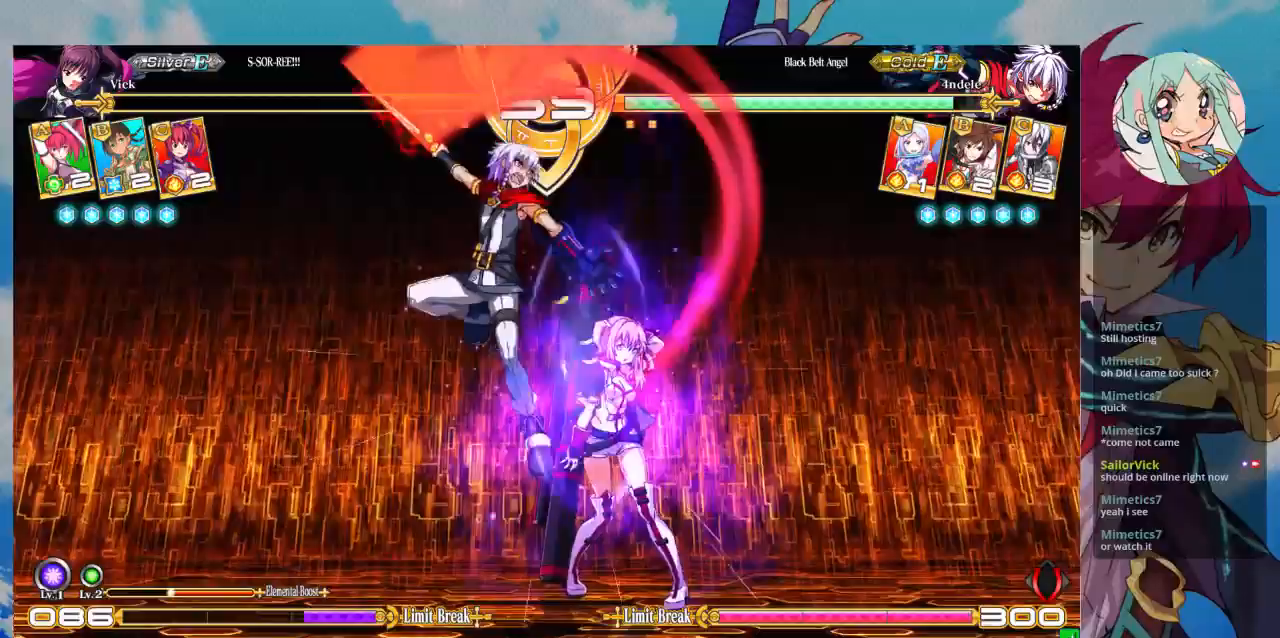
{"dt_ms": 500, "buttons": [], "left_stick": "down-right", "events": [[33, "R1", "down"], [33, "SQUARE", "down"], [33, "TRIANGLE", "down"], [133, "R1", "up"], [133, "SQUARE", "up"], [133, "TRIANGLE", "up"]]}
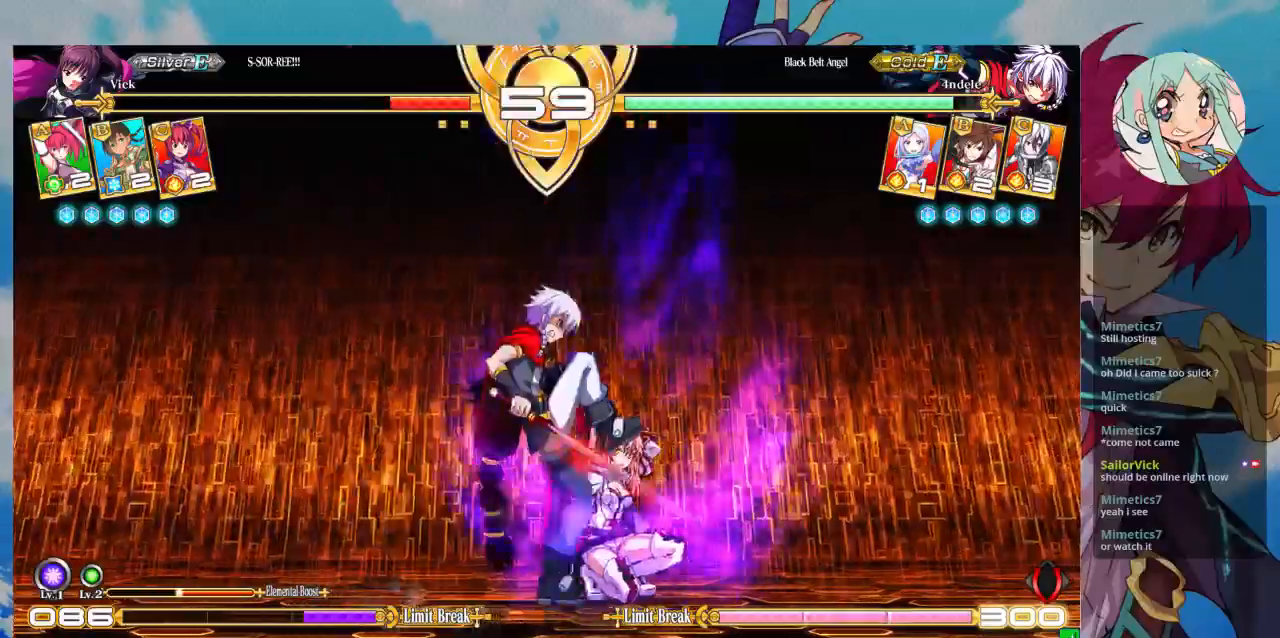
{"dt_ms": 500, "buttons": [], "left_stick": "down-right", "events": []}